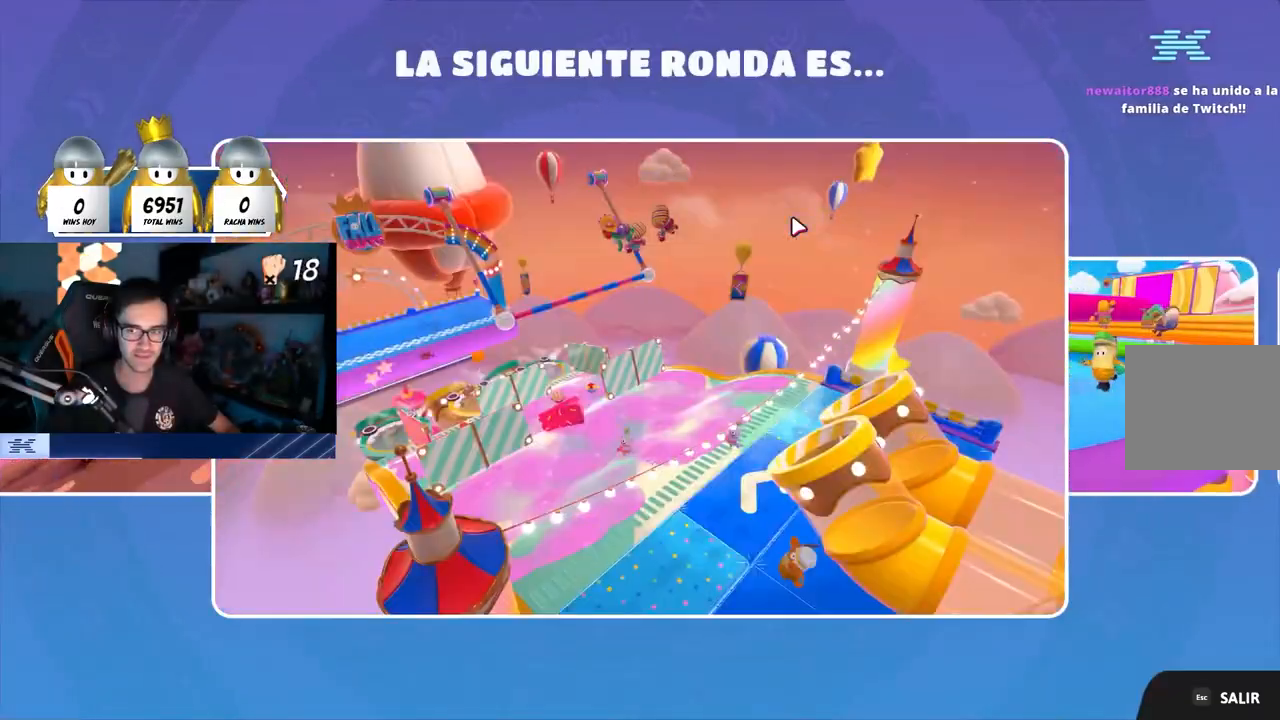
Gameplay with a controller (PlayStation layout); each line is a JSON object with the inputs held at the frame after it. "events" lists button and stick changes between this image and that frame as [ms after this image, input, new state], when the widget could be followed in between.
{"buttons": [], "left_stick": "center", "right_stick": "center", "events": []}
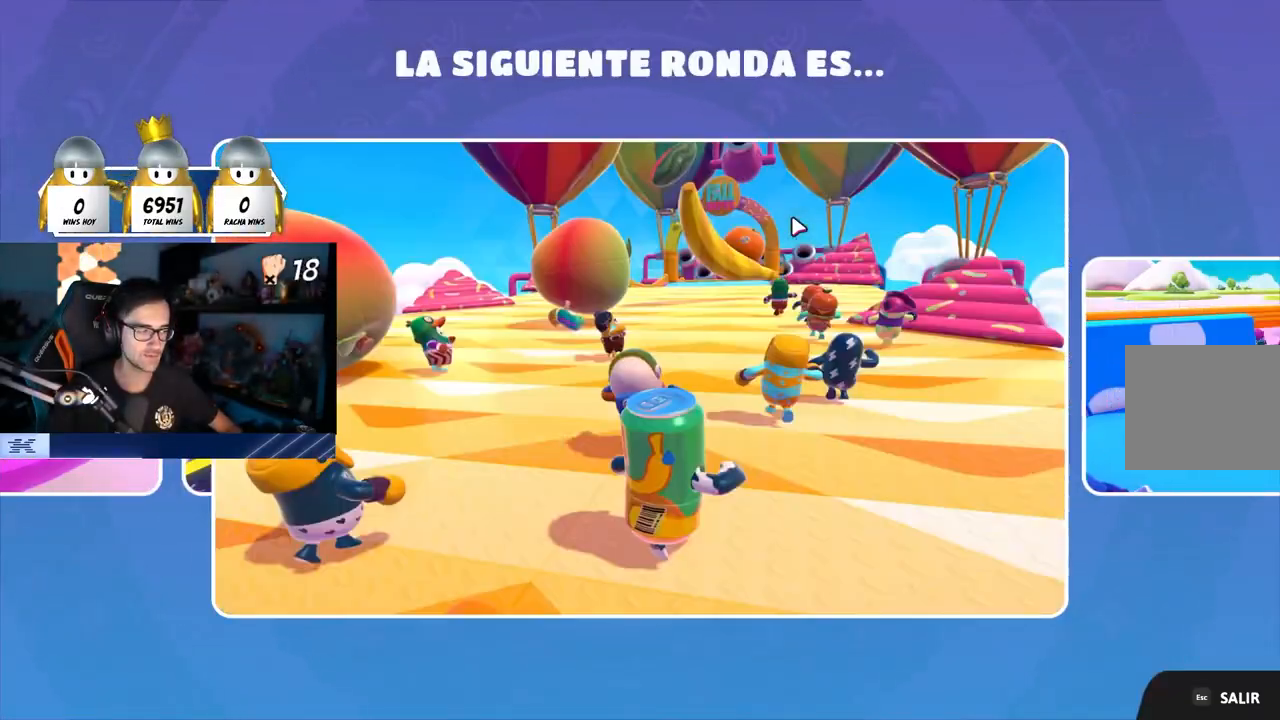
{"buttons": [], "left_stick": "center", "right_stick": "center", "events": []}
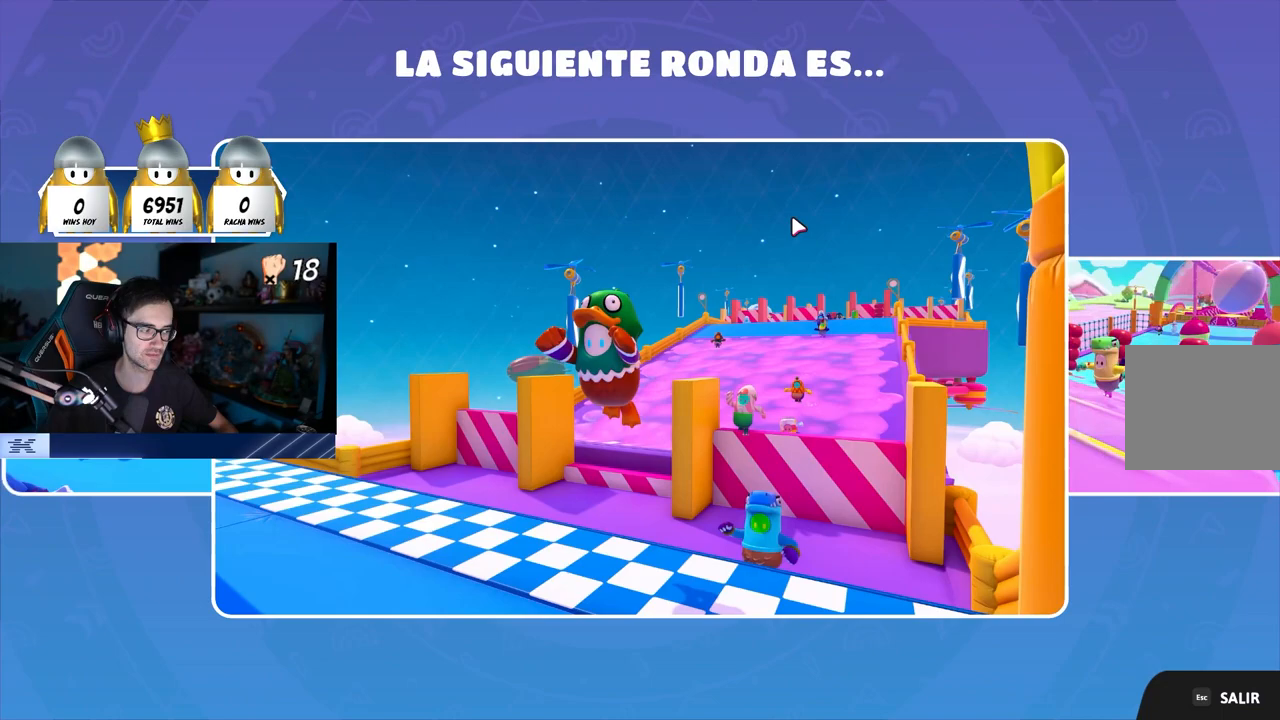
{"buttons": [], "left_stick": "center", "right_stick": "center", "events": []}
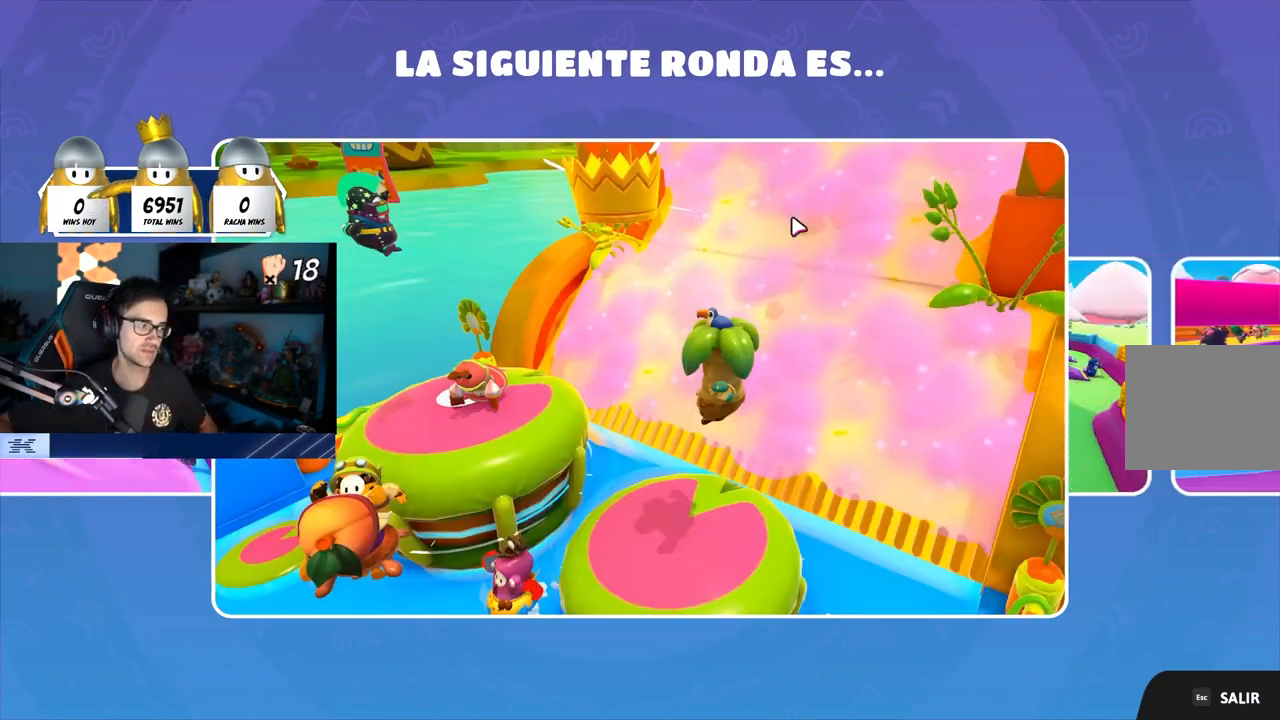
{"buttons": [], "left_stick": "center", "right_stick": "center", "events": []}
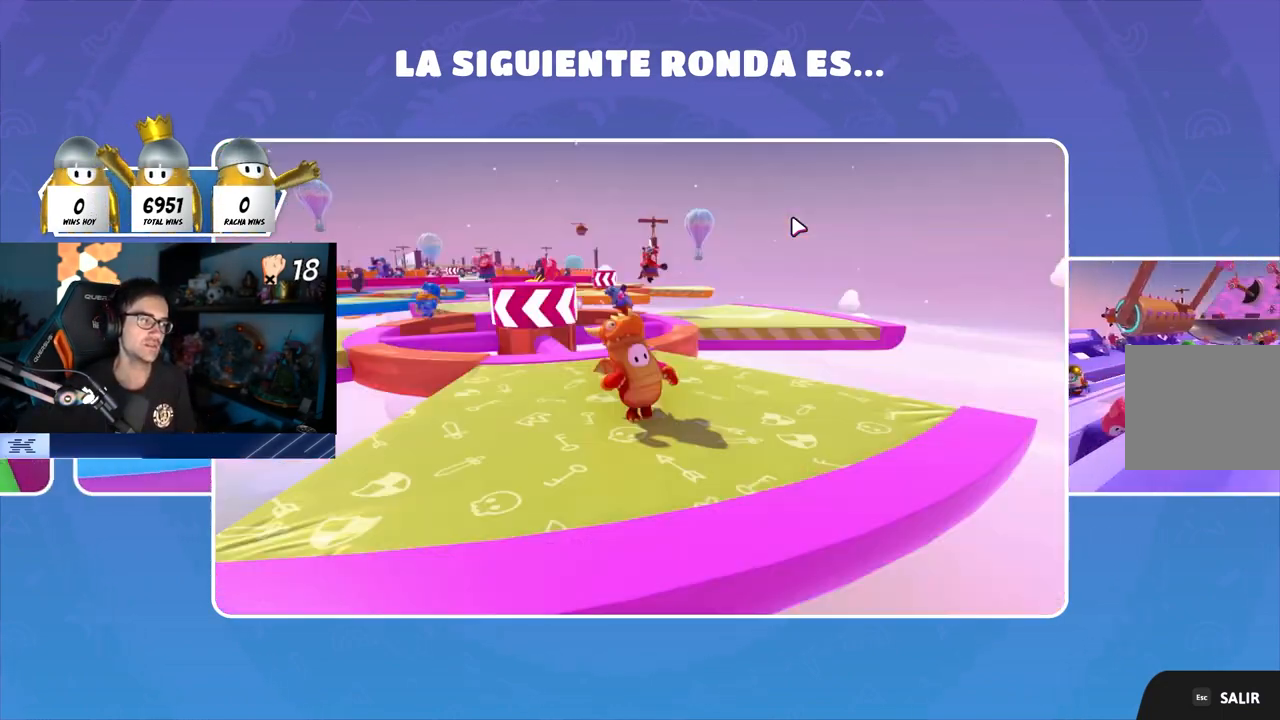
{"buttons": [], "left_stick": "center", "right_stick": "center", "events": []}
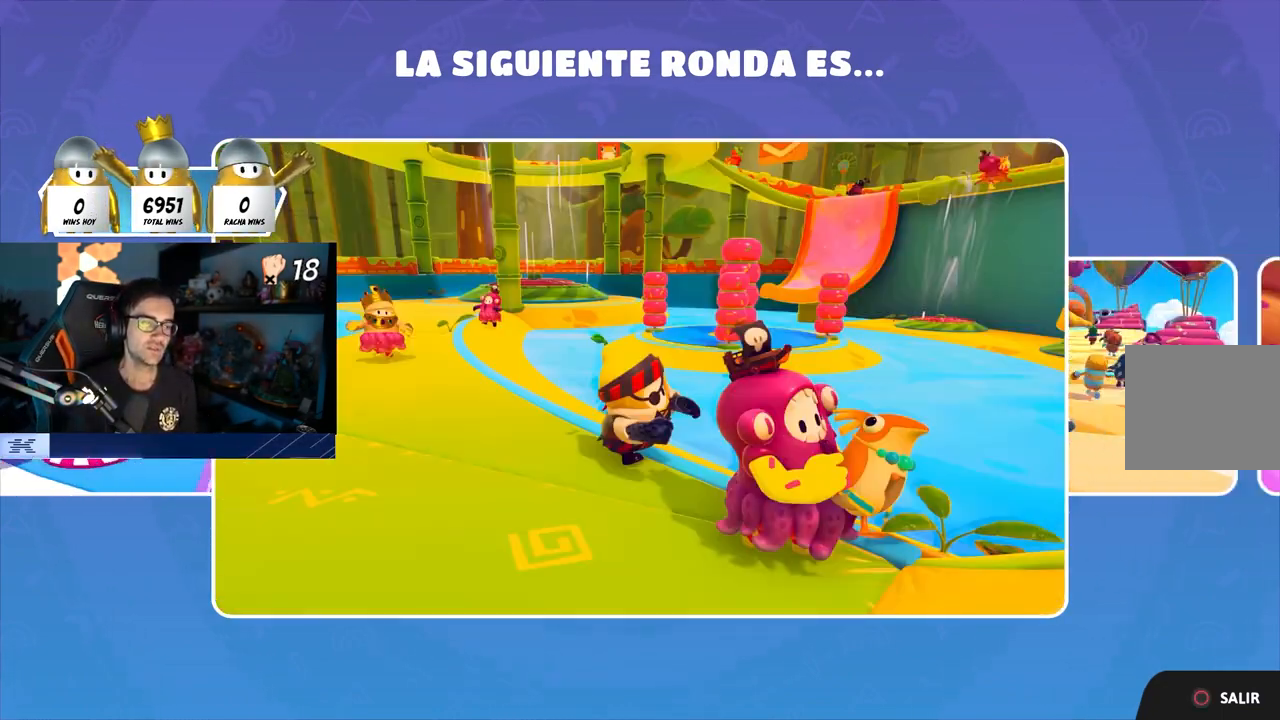
{"buttons": [], "left_stick": "center", "right_stick": "center", "events": [[67, "right_stick", "down"], [283, "right_stick", "center"]]}
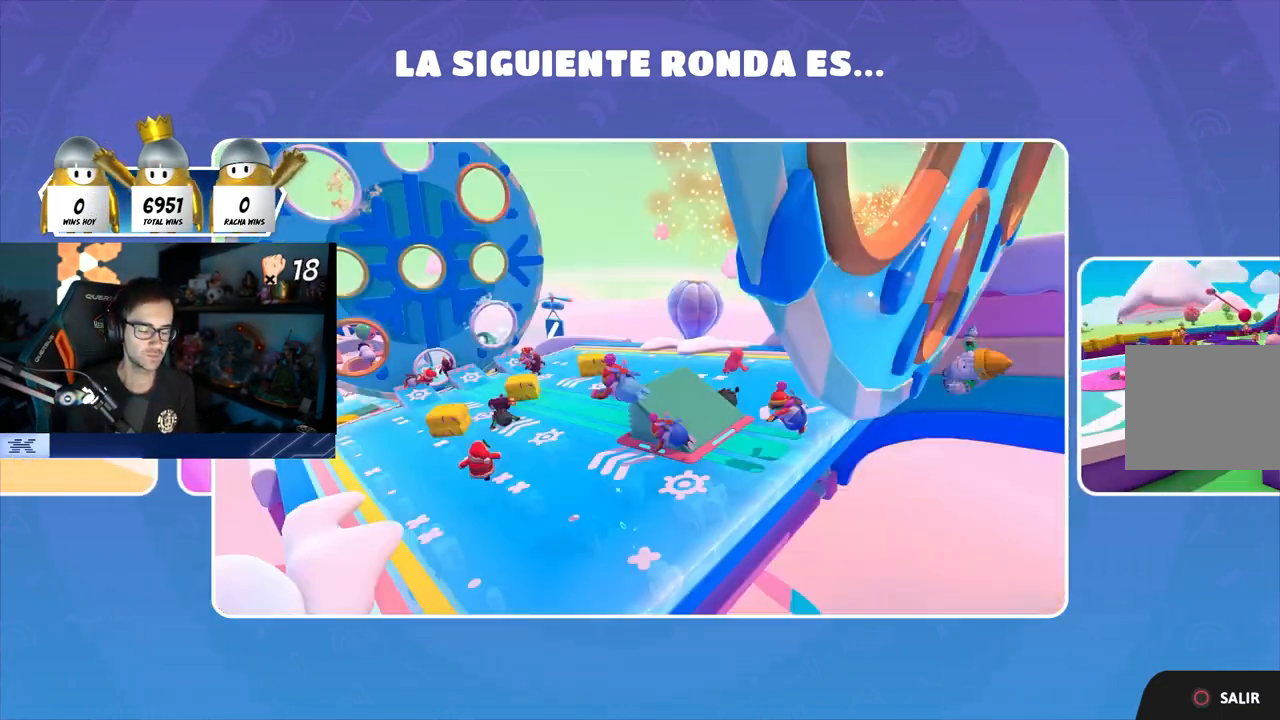
{"buttons": [], "left_stick": "up-right", "right_stick": "center", "events": [[250, "left_stick", "up-right"], [267, "right_stick", "down"], [400, "right_stick", "center"]]}
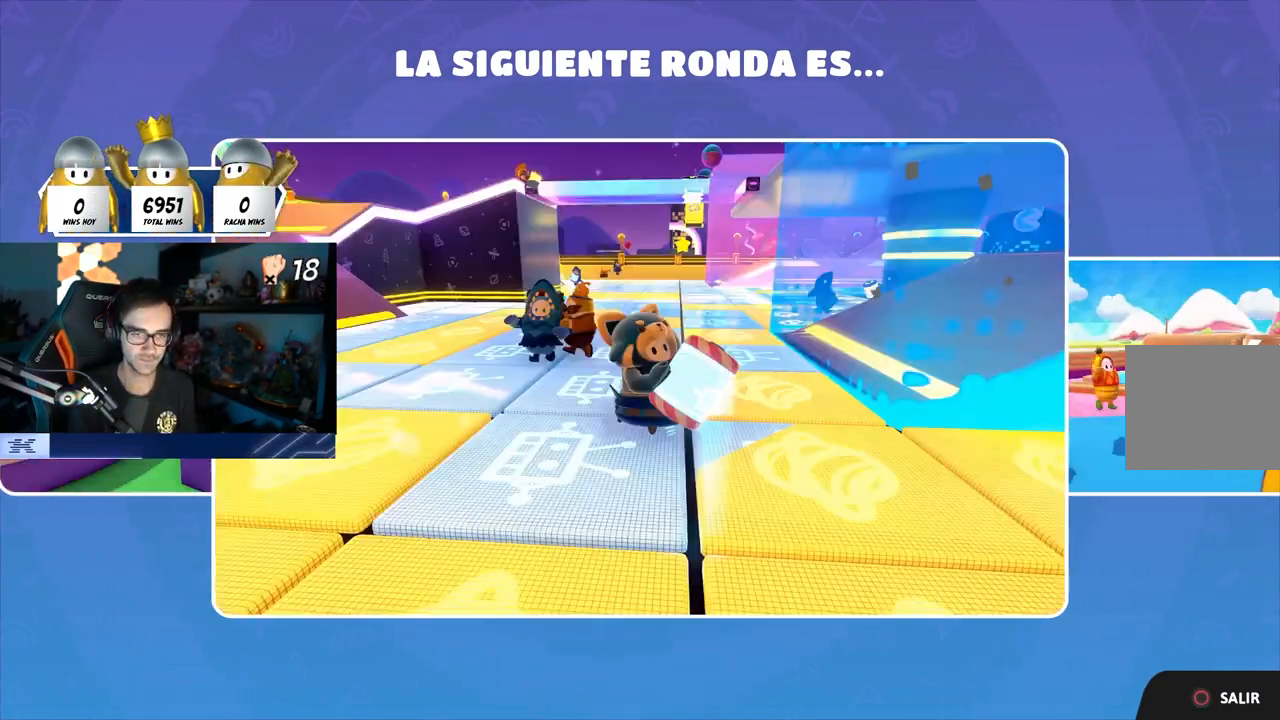
{"buttons": [], "left_stick": "up-right", "right_stick": "down-right", "events": [[200, "right_stick", "down"], [433, "right_stick", "down-right"]]}
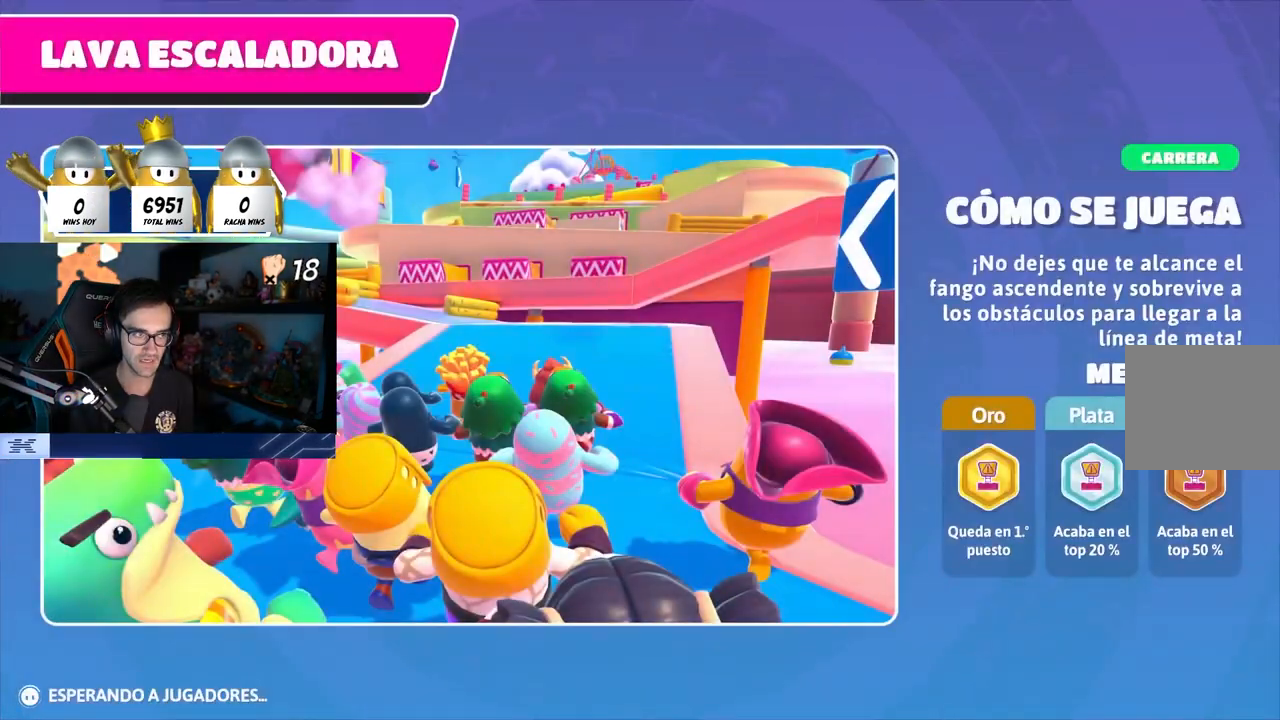
{"buttons": [], "left_stick": "up-right", "right_stick": "center", "events": [[117, "right_stick", "center"]]}
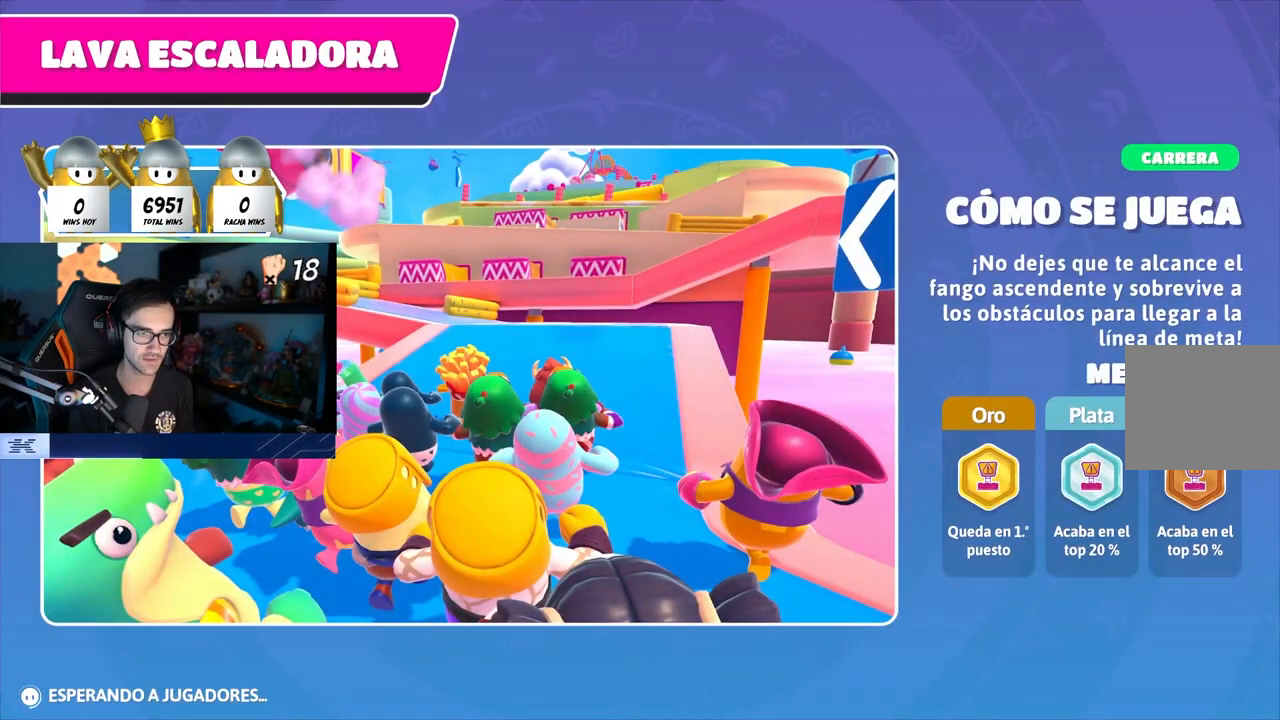
{"buttons": [], "left_stick": "up-right", "right_stick": "center", "events": []}
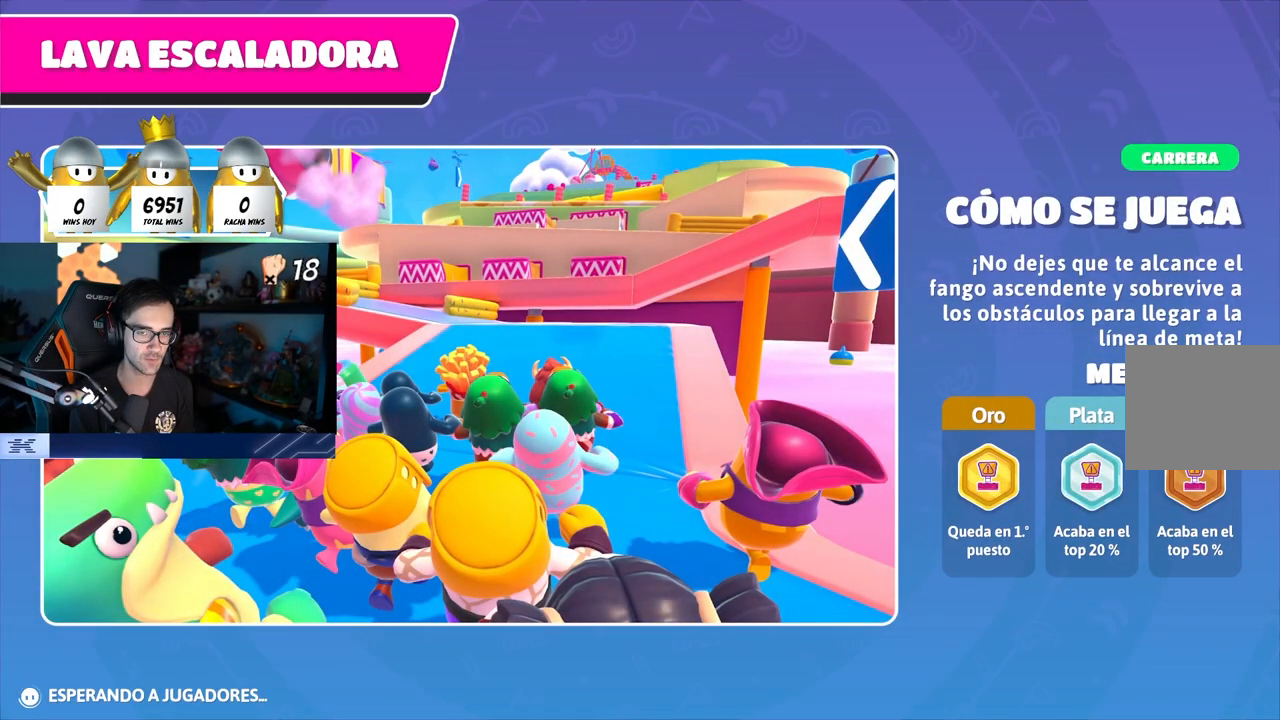
{"buttons": [], "left_stick": "up", "right_stick": "center"}
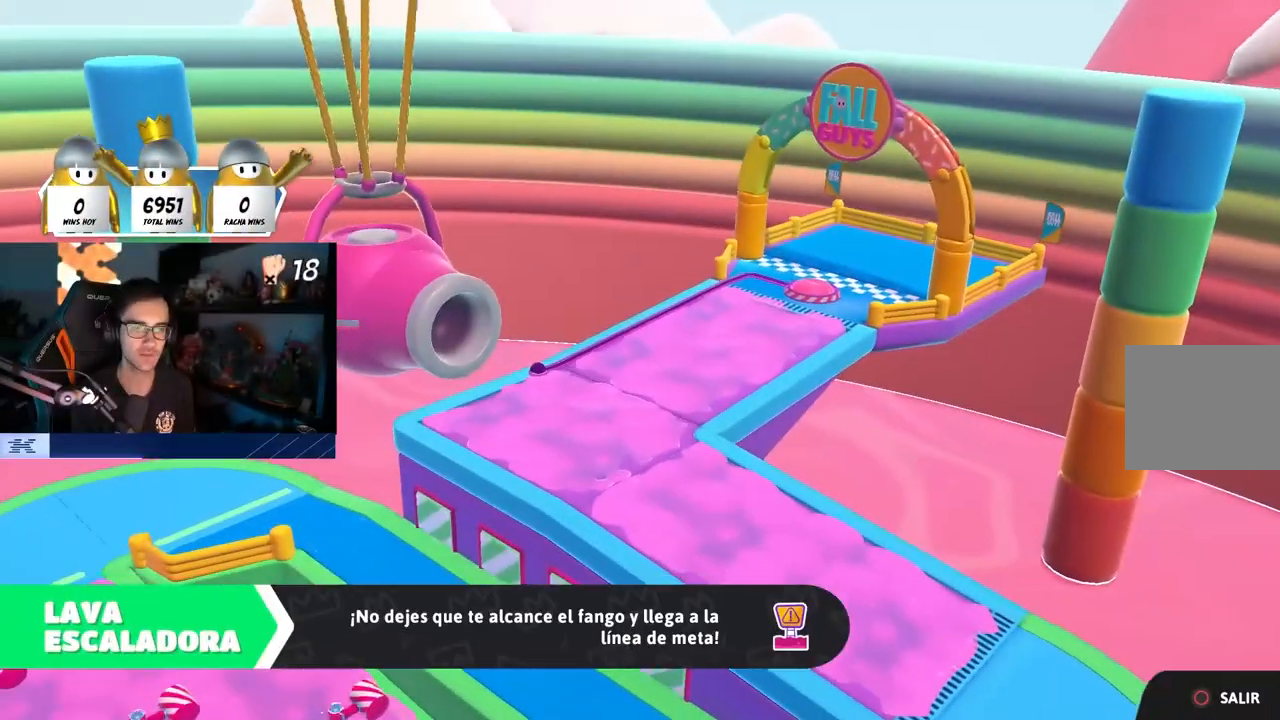
{"buttons": ["R1"], "left_stick": "up", "right_stick": "center", "events": [[50, "L1", "down"], [433, "R1", "down"], [450, "L1", "up"]]}
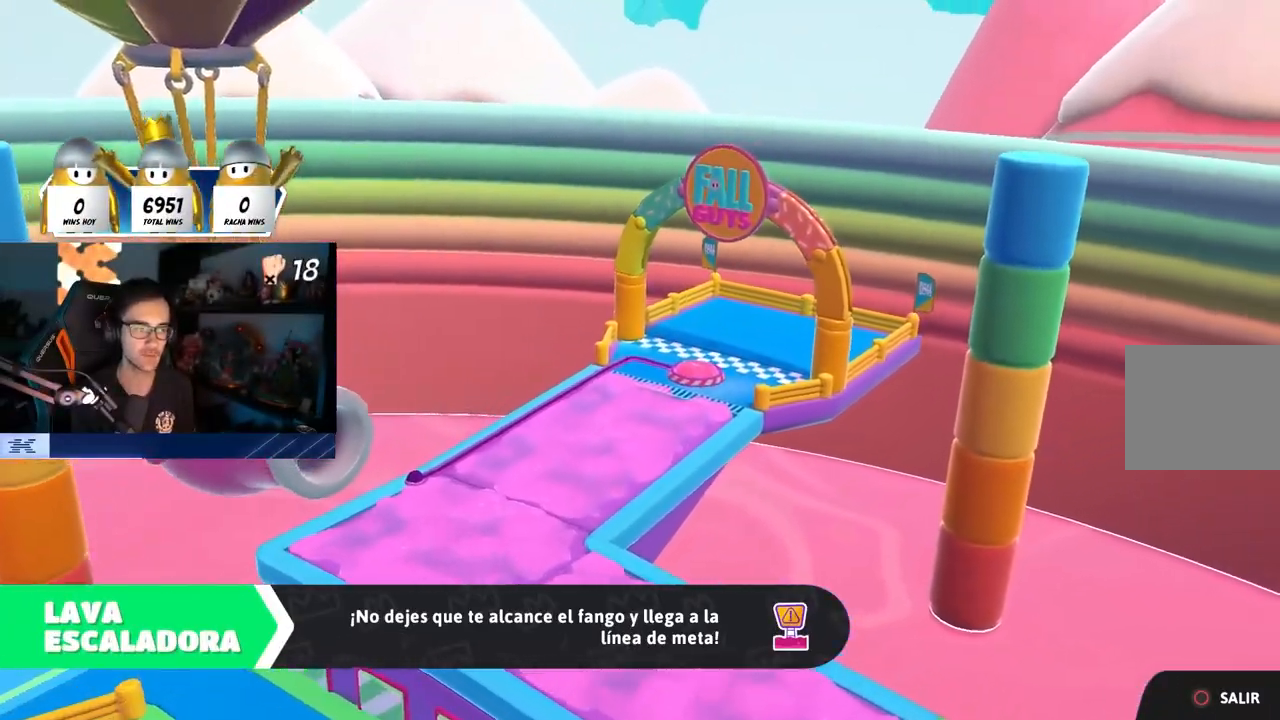
{"buttons": [], "left_stick": "up", "right_stick": "down"}
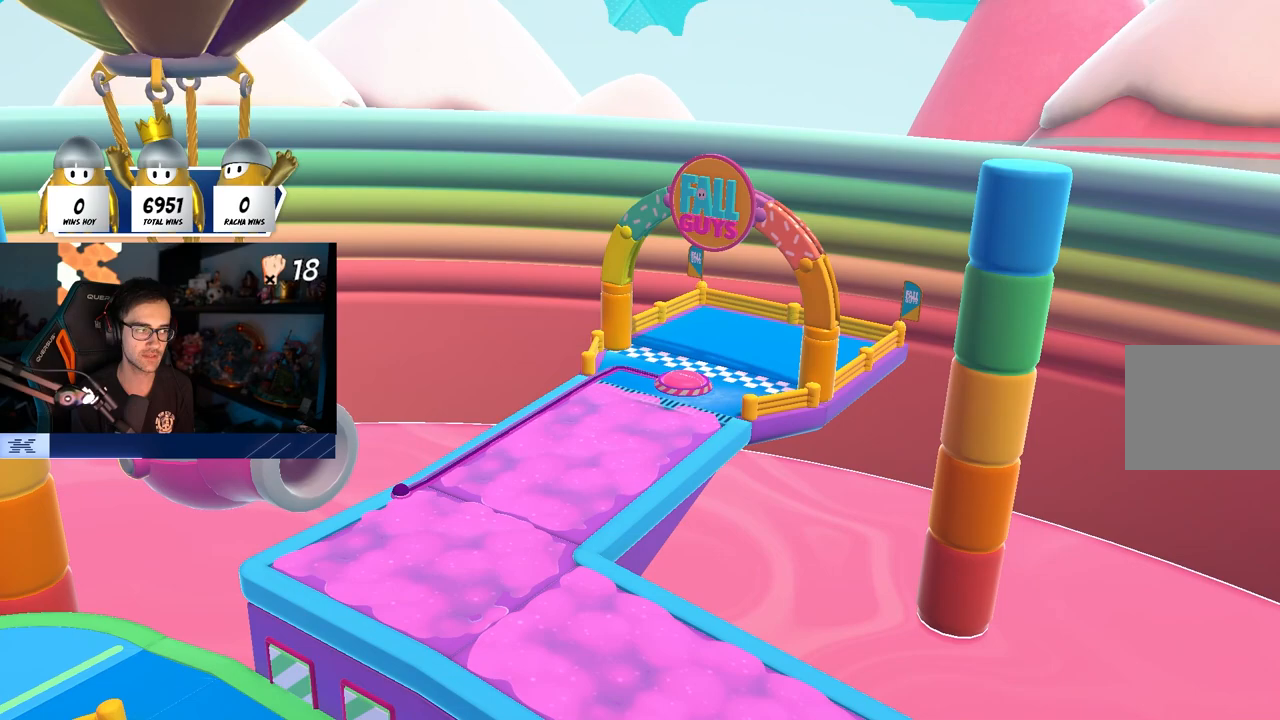
{"buttons": [], "left_stick": "up", "right_stick": "down", "events": [[350, "right_stick", "center"], [467, "right_stick", "down"]]}
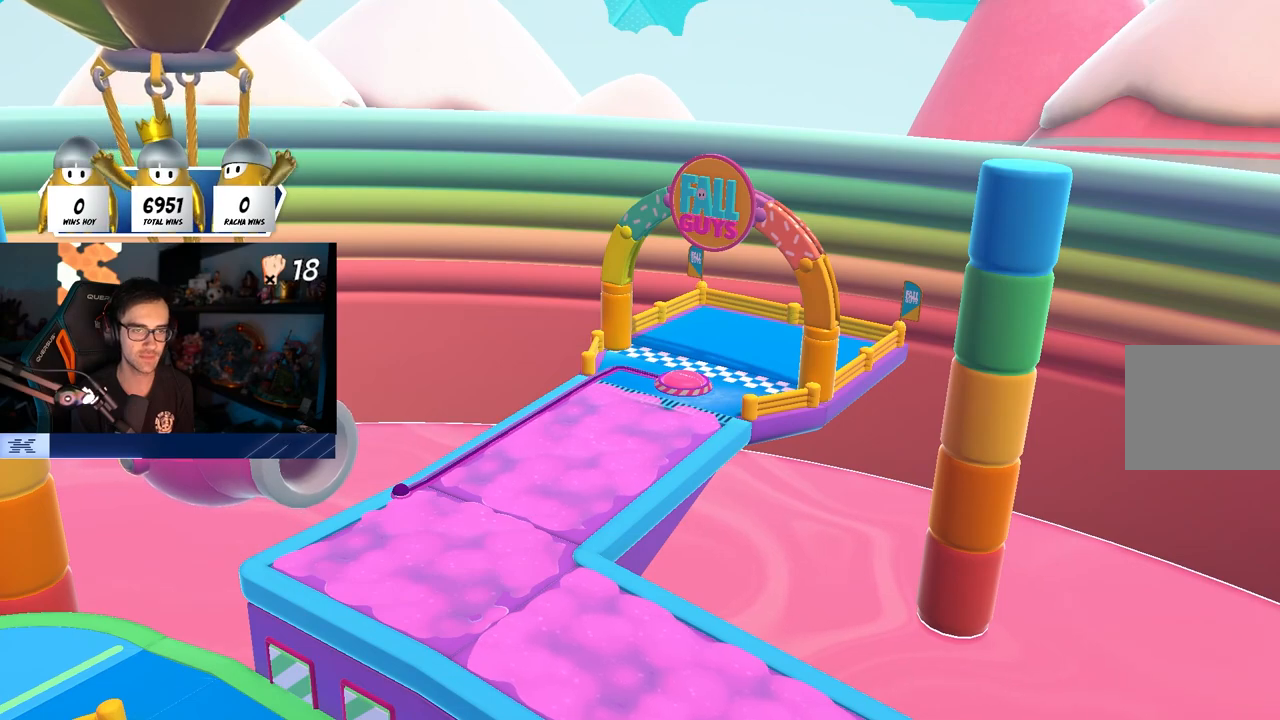
{"buttons": [], "left_stick": "up", "right_stick": "down", "events": []}
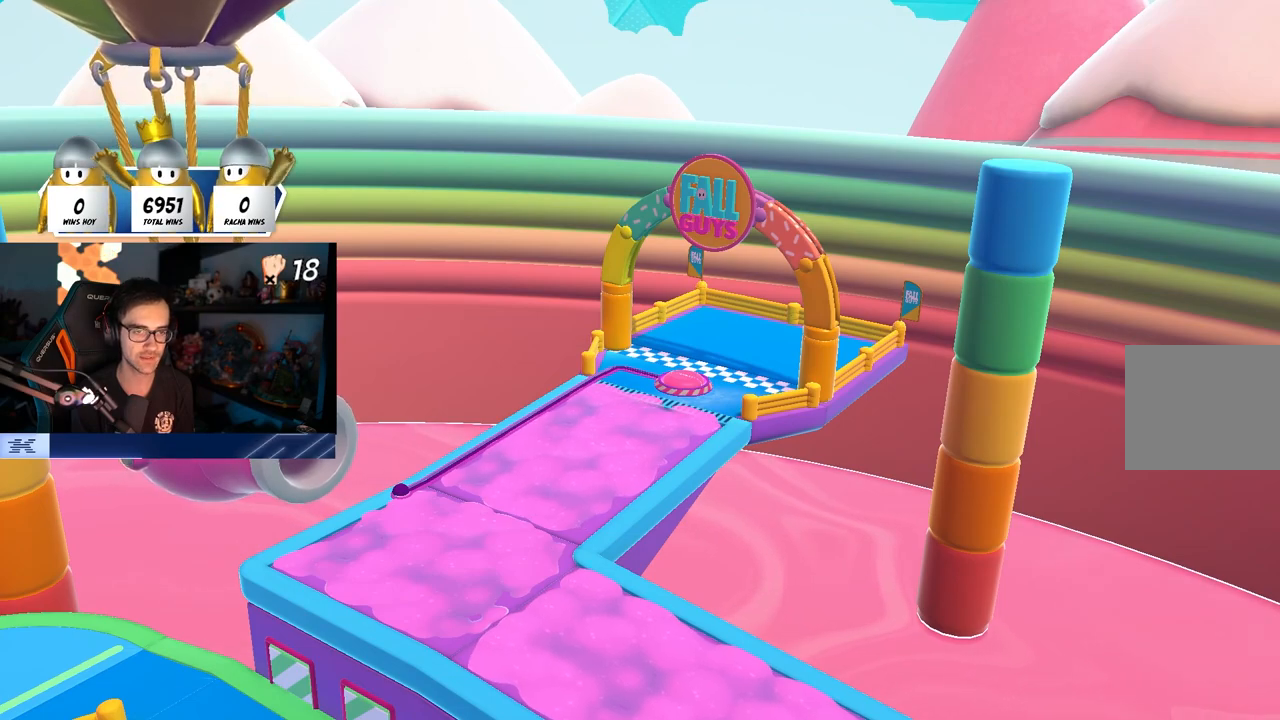
{"buttons": [], "left_stick": "center", "right_stick": "center", "events": [[300, "right_stick", "center"], [383, "left_stick", "center"]]}
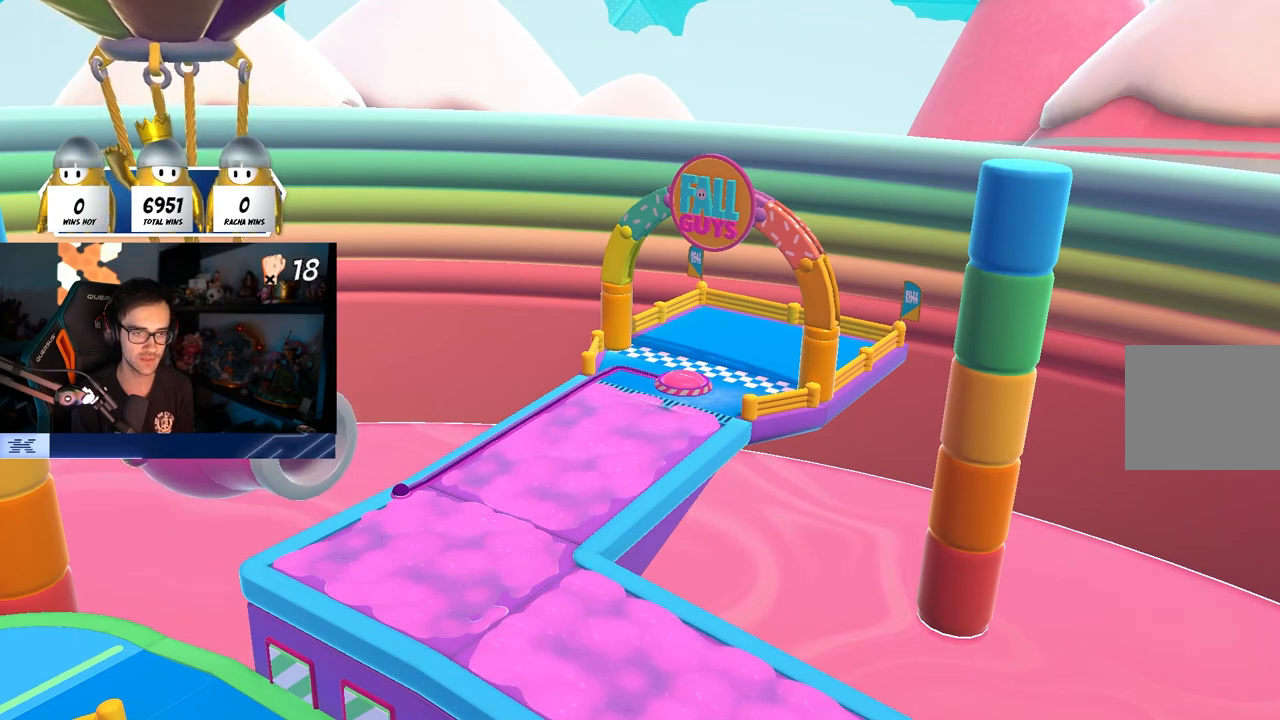
{"buttons": [], "left_stick": "center", "right_stick": "down-right", "events": [[400, "right_stick", "down-right"]]}
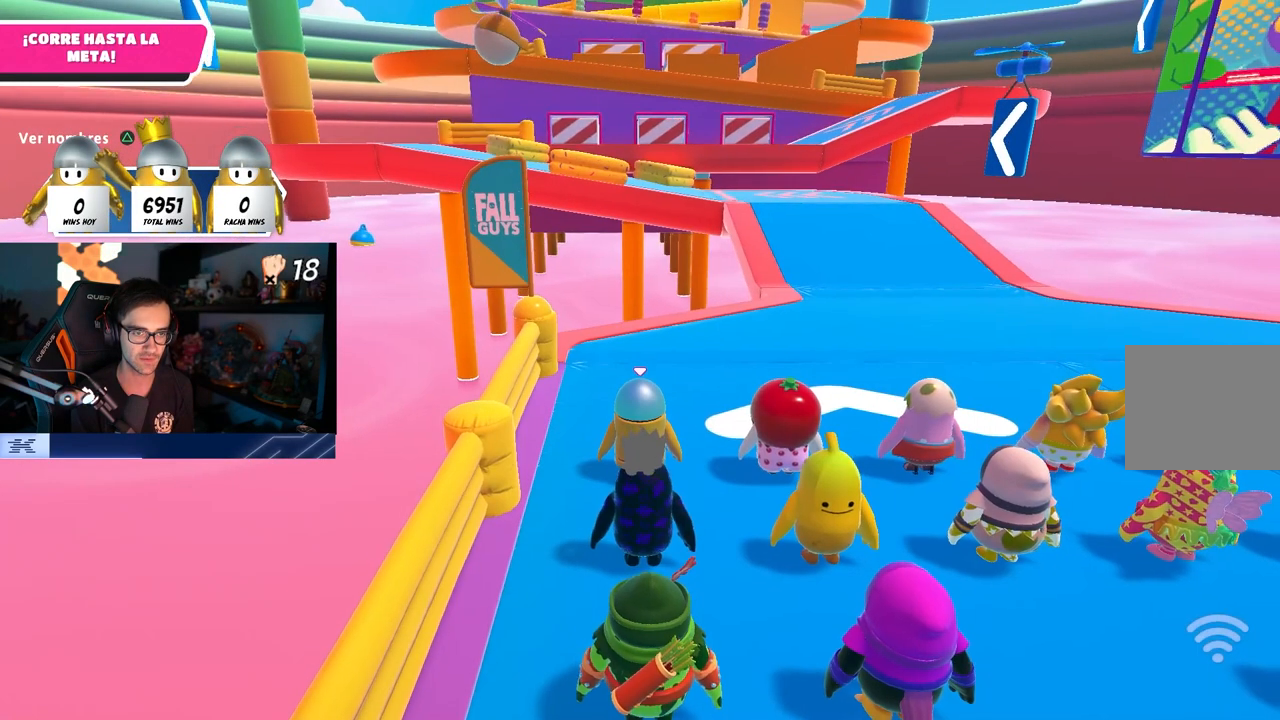
{"buttons": [], "left_stick": "center", "right_stick": "center", "events": [[67, "right_stick", "center"], [183, "right_stick", "down"], [367, "right_stick", "center"]]}
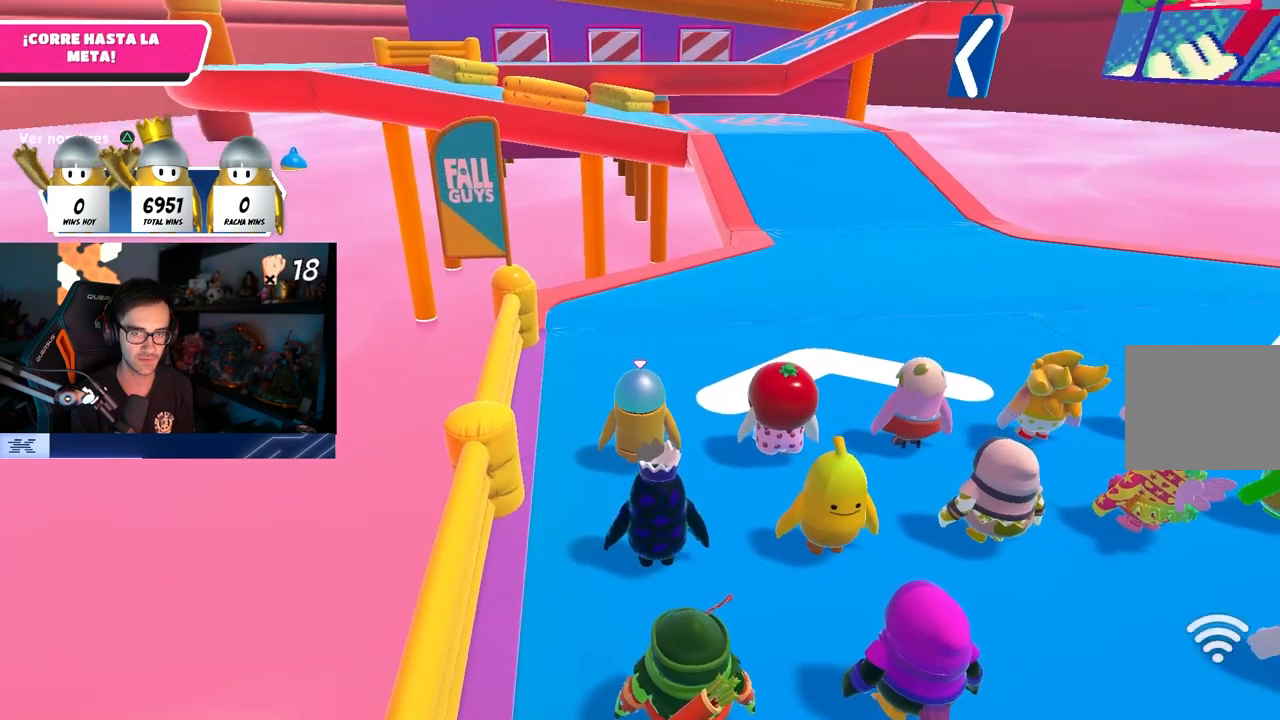
{"buttons": [], "left_stick": "up-right", "right_stick": "center", "events": [[33, "left_stick", "up-right"], [167, "right_stick", "down-right"], [267, "left_stick", "center"], [333, "right_stick", "center"], [417, "left_stick", "up-right"]]}
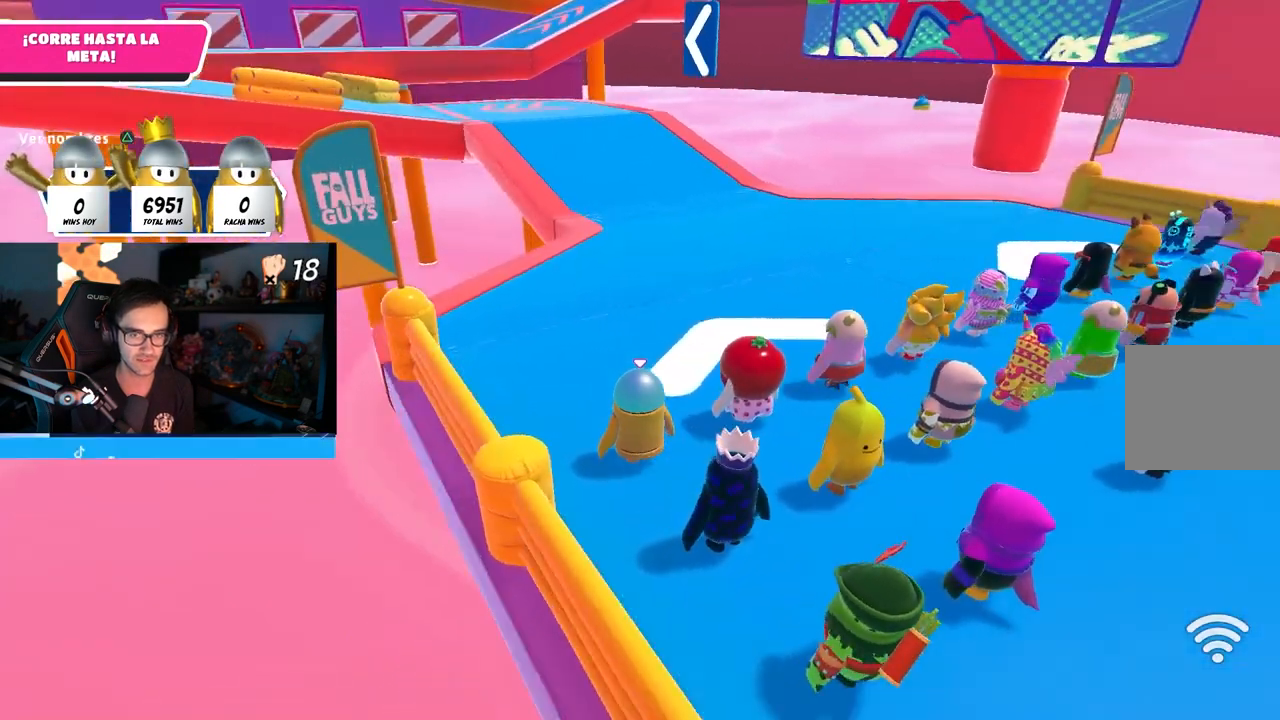
{"buttons": [], "left_stick": "up-right", "right_stick": "center", "events": [[367, "right_stick", "down-right"], [500, "right_stick", "center"]]}
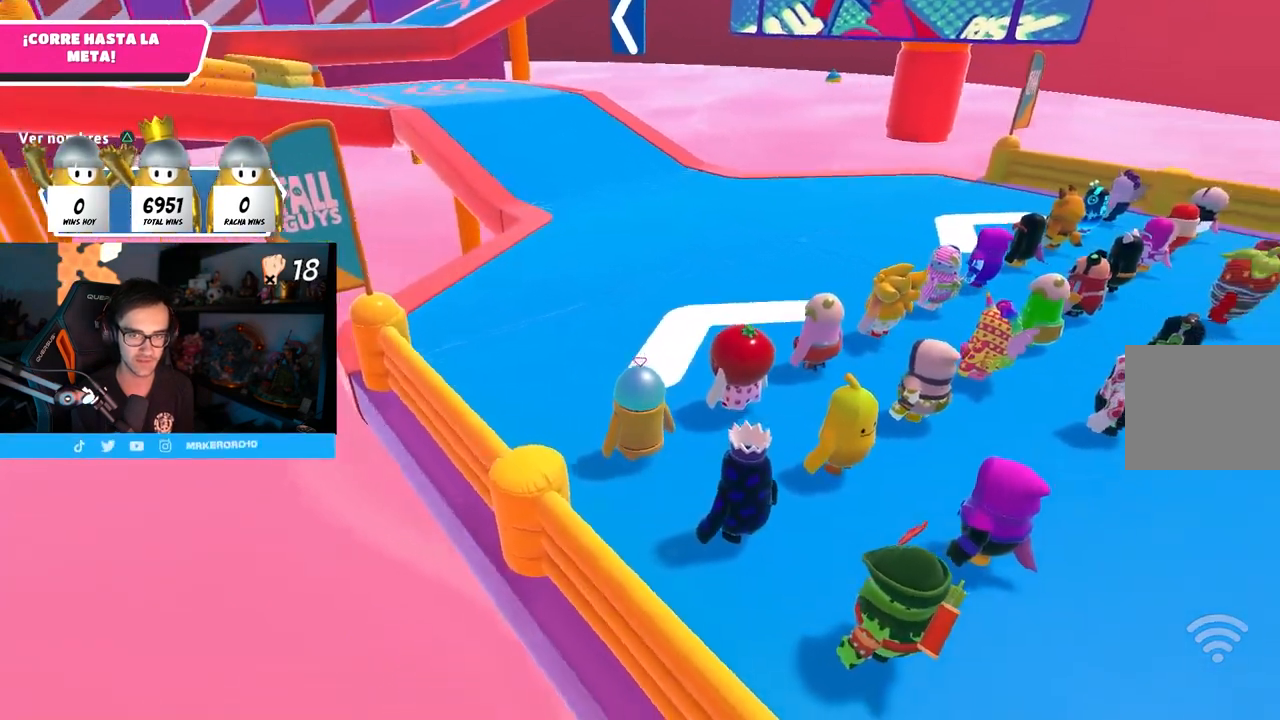
{"buttons": [], "left_stick": "up", "right_stick": "center", "events": [[133, "left_stick", "up"]]}
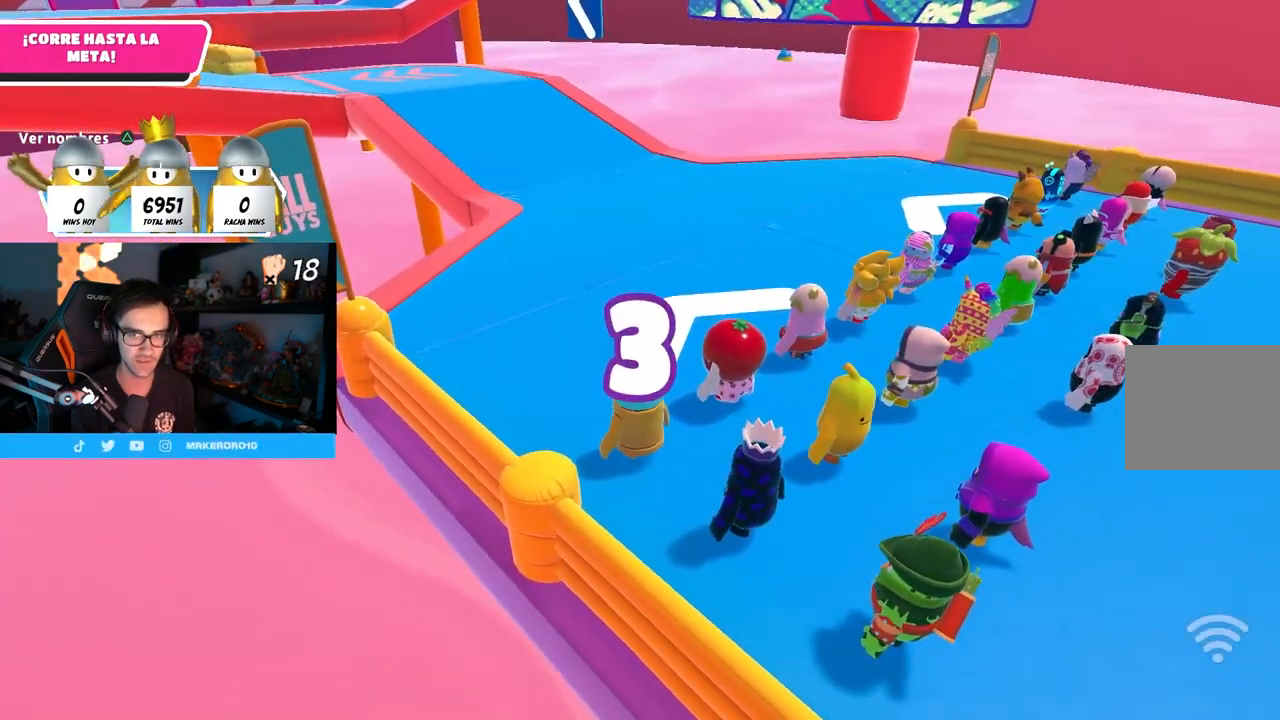
{"buttons": [], "left_stick": "up", "right_stick": "center", "events": [[117, "right_stick", "up-left"], [217, "right_stick", "center"]]}
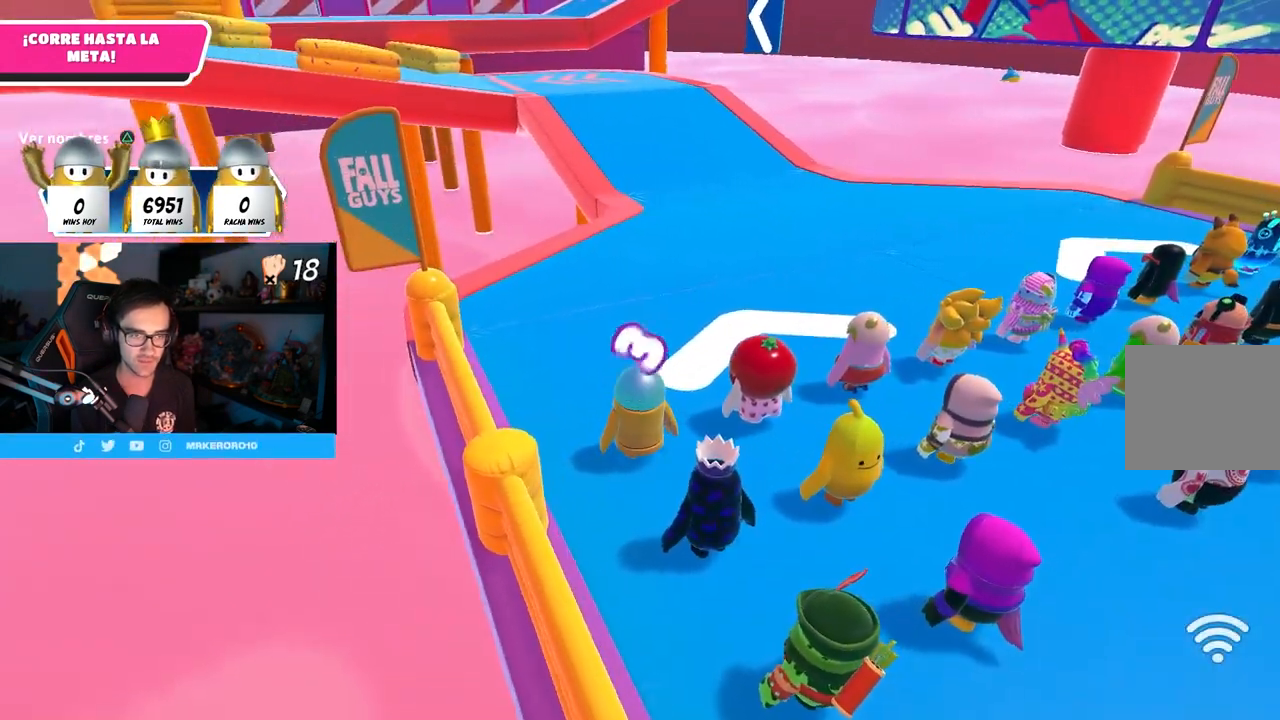
{"buttons": [], "left_stick": "up", "right_stick": "left", "events": [[483, "right_stick", "left"]]}
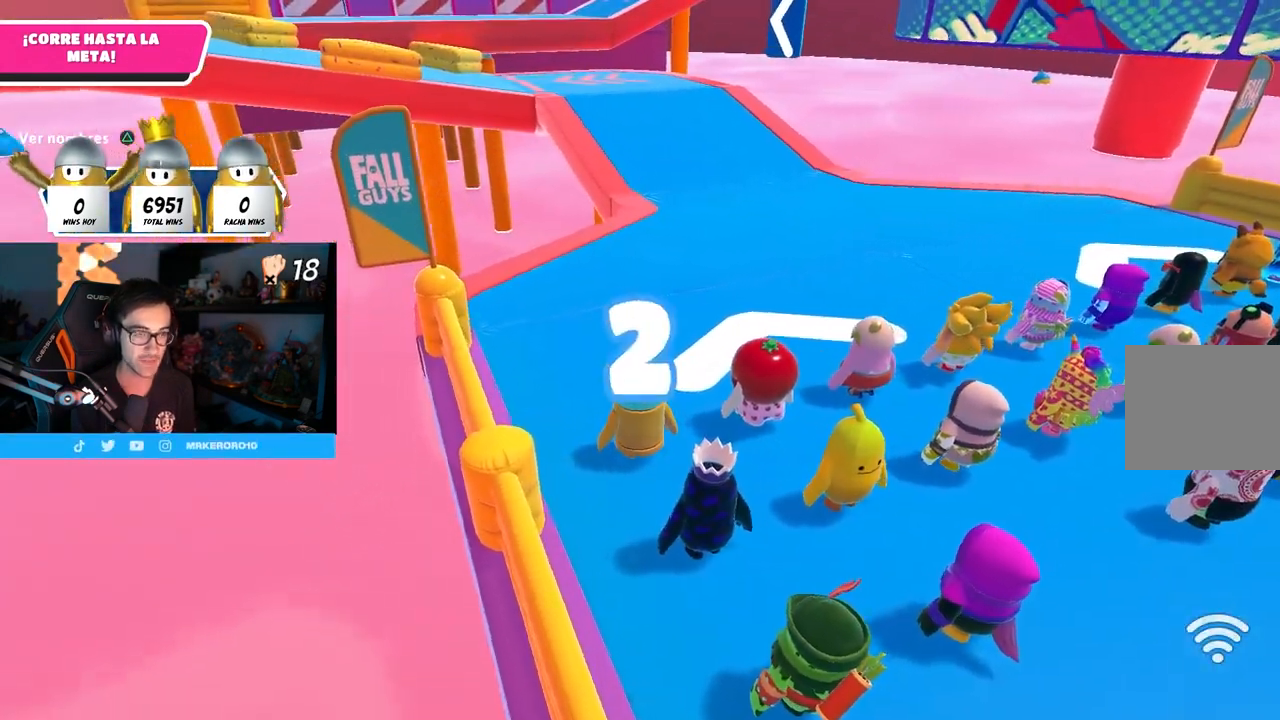
{"buttons": [], "left_stick": "up", "right_stick": "center", "events": [[67, "right_stick", "center"]]}
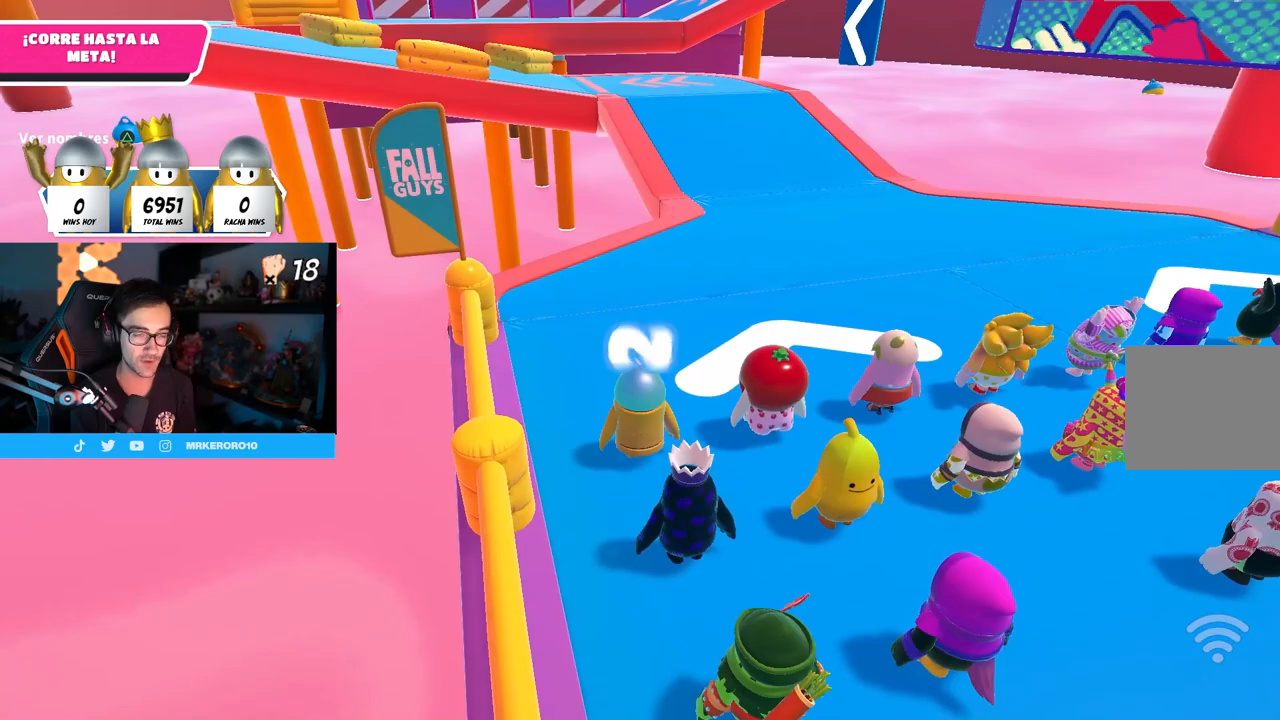
{"buttons": [], "left_stick": "up", "right_stick": "center", "events": []}
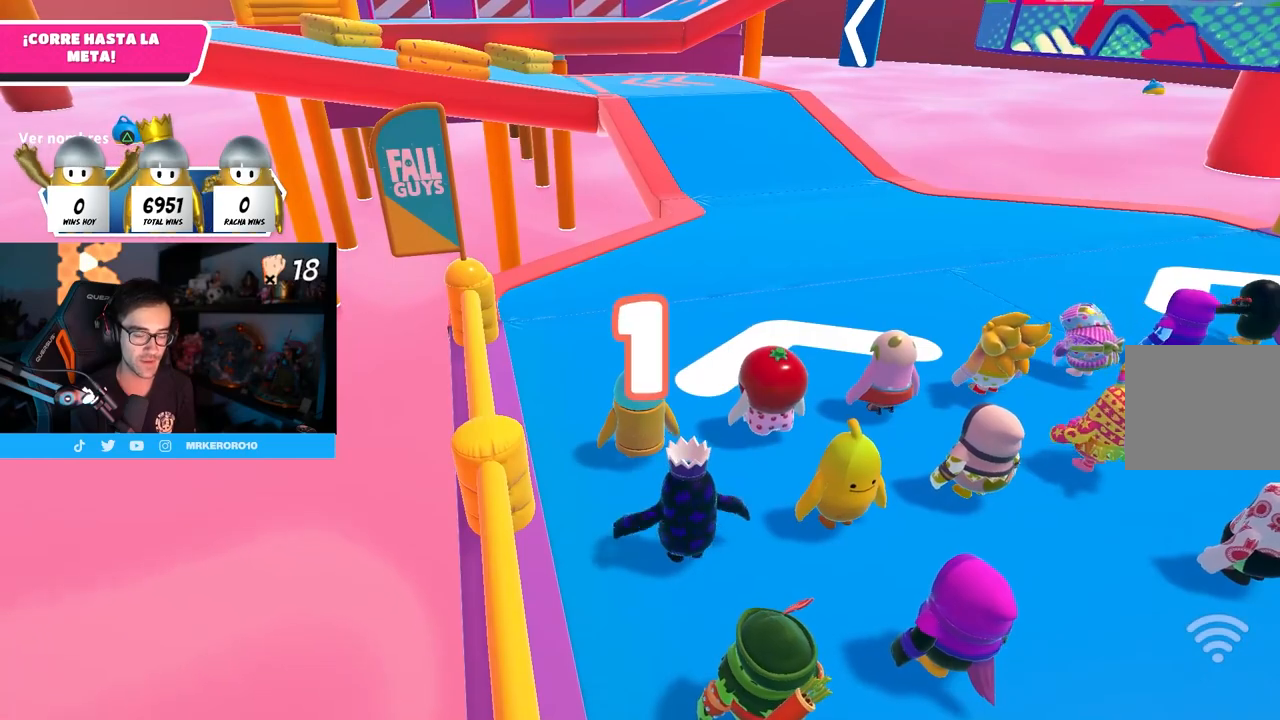
{"buttons": [], "left_stick": "up", "right_stick": "center", "events": []}
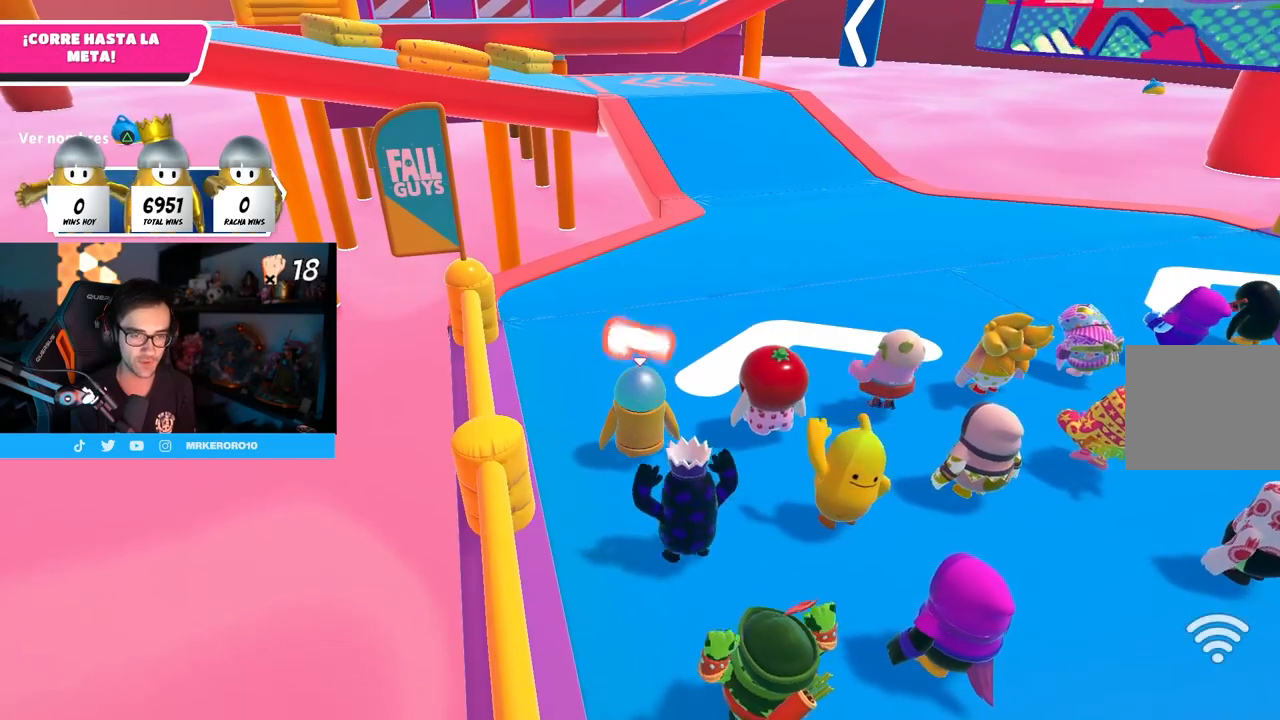
{"buttons": [], "left_stick": "up", "right_stick": "center", "events": [[267, "right_stick", "down"], [367, "right_stick", "center"]]}
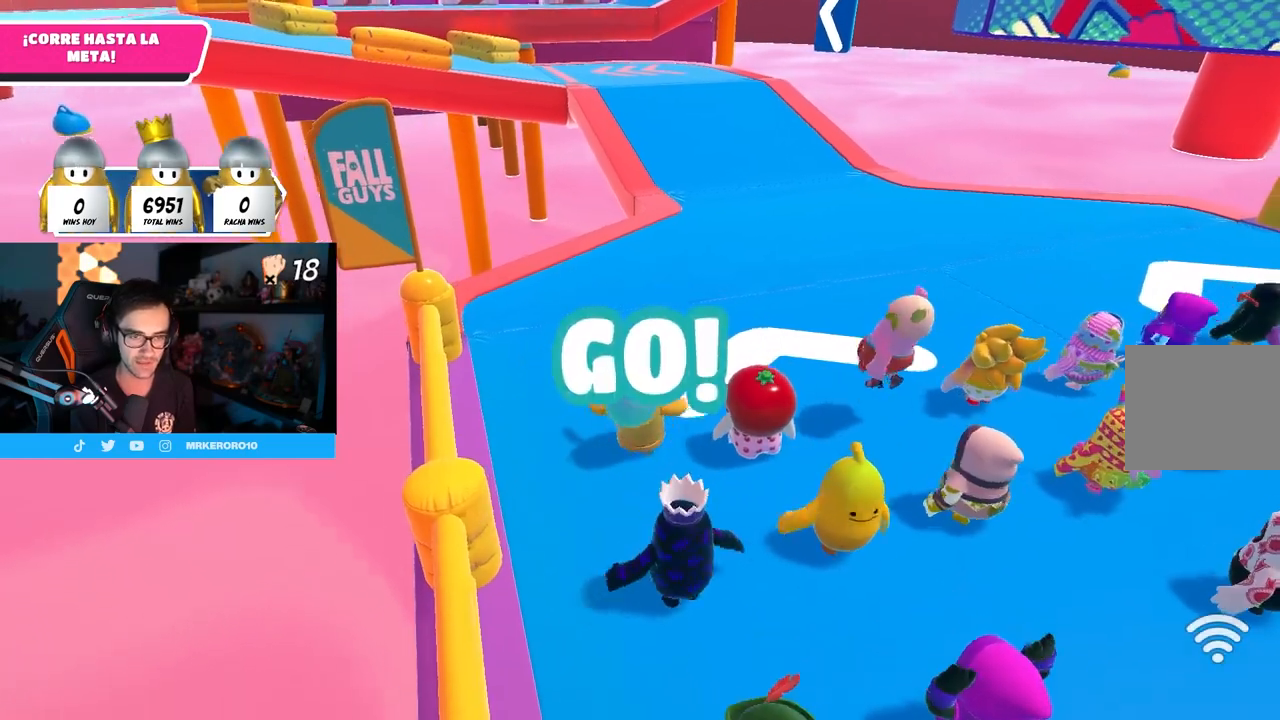
{"buttons": ["CROSS"], "left_stick": "up", "right_stick": "center", "events": [[17, "right_stick", "down"], [117, "right_stick", "center"], [283, "CROSS", "down"]]}